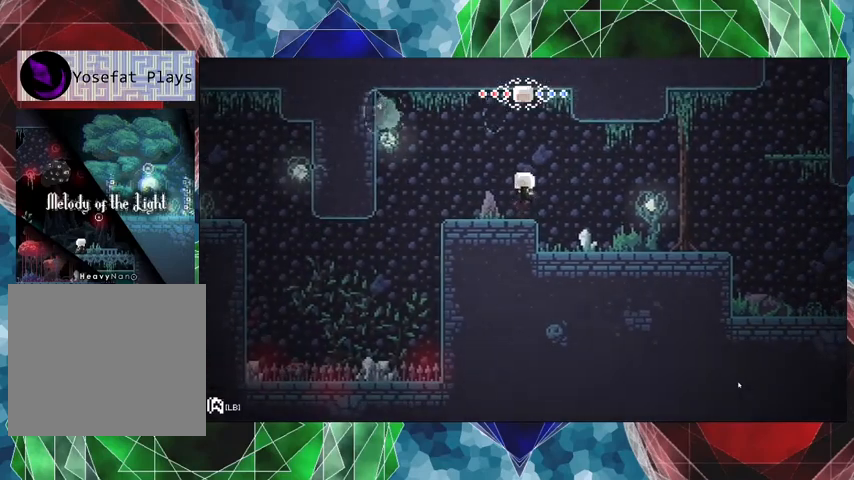
Gameplay with a controller (Nintendo layout); each line is a JSON object with the inputs held at the frame after it. "events" lists button and stick changes between this image and that frame as [ms after this image, input, new state], when the widget could be followed in between. Not read: L3 R3.
{"buttons": [], "left_stick": "center", "right_stick": "center", "events": [[167, "B", "down"], [333, "Y", "down"], [500, "B", "up"], [500, "Y", "up"]]}
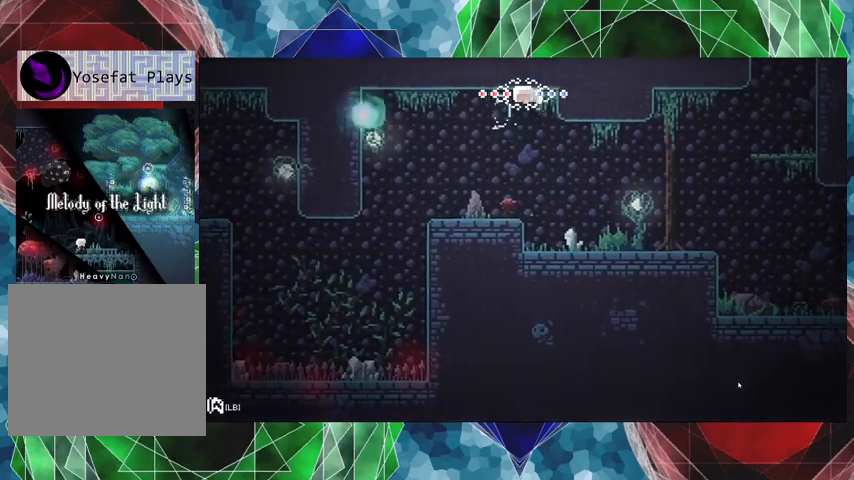
{"buttons": [], "left_stick": "center", "right_stick": "center", "events": []}
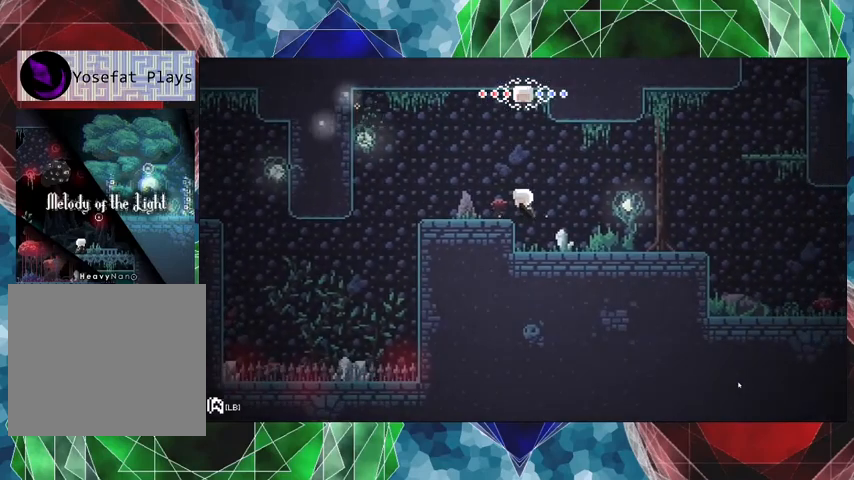
{"buttons": [], "left_stick": "center", "right_stick": "center", "events": []}
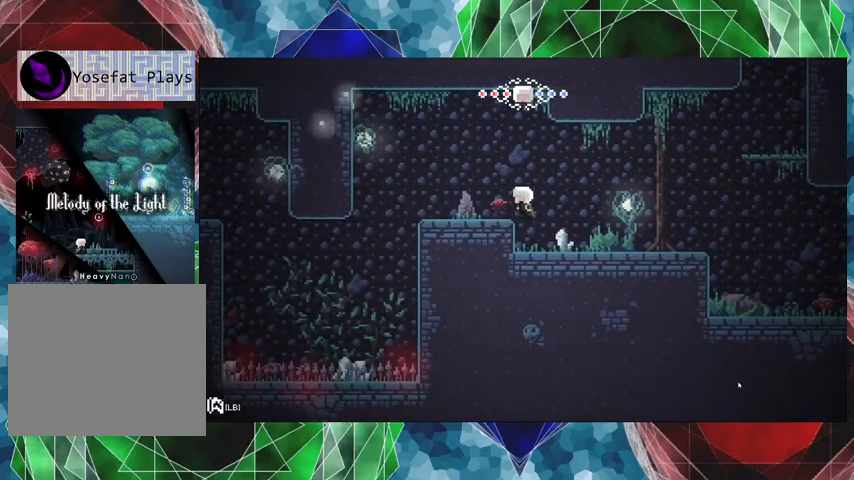
{"buttons": [], "left_stick": "center", "right_stick": "center", "events": []}
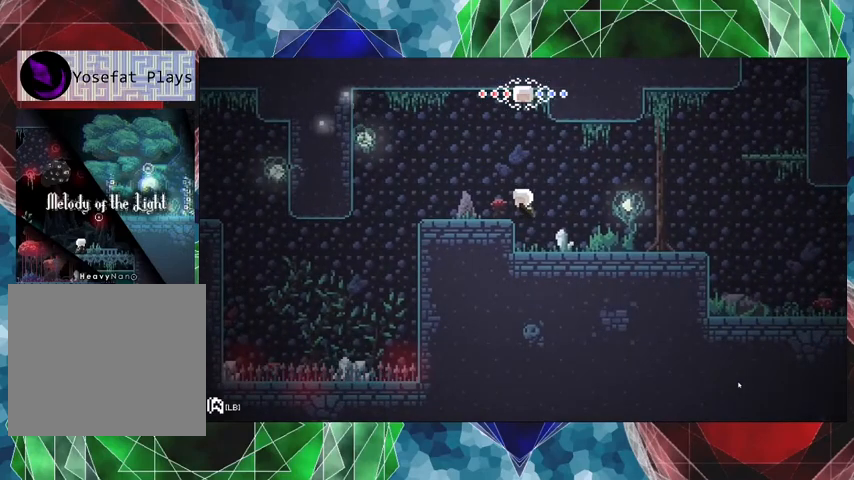
{"buttons": [], "left_stick": "center", "right_stick": "center", "events": [[133, "B", "down"], [133, "DPAD_LEFT", "down"], [233, "B", "up"], [467, "DPAD_LEFT", "up"]]}
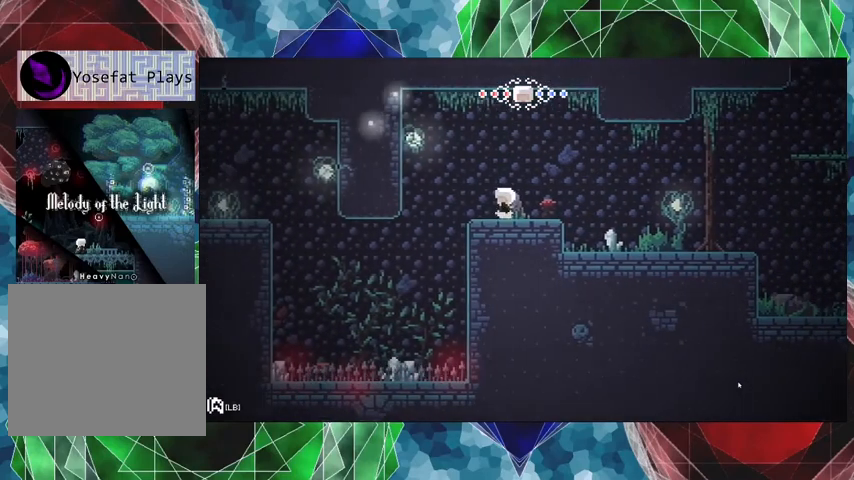
{"buttons": [], "left_stick": "center", "right_stick": "center", "events": []}
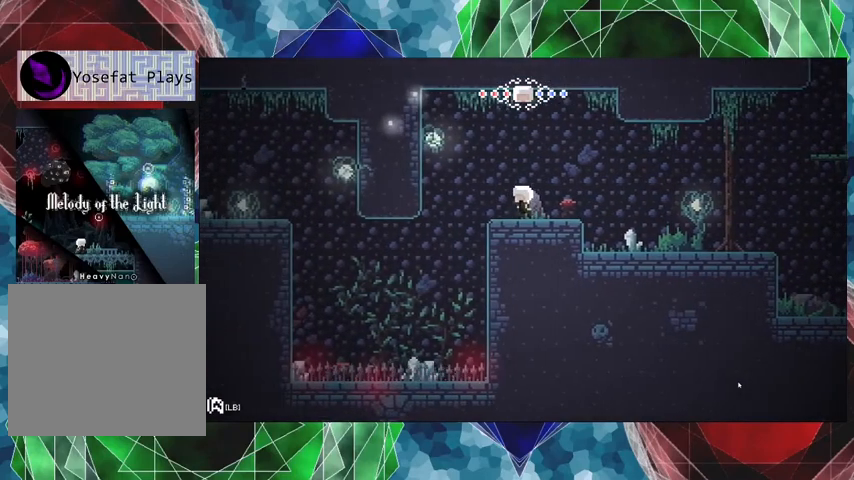
{"buttons": ["DPAD_RIGHT"], "left_stick": "center", "right_stick": "center", "events": [[367, "DPAD_RIGHT", "down"]]}
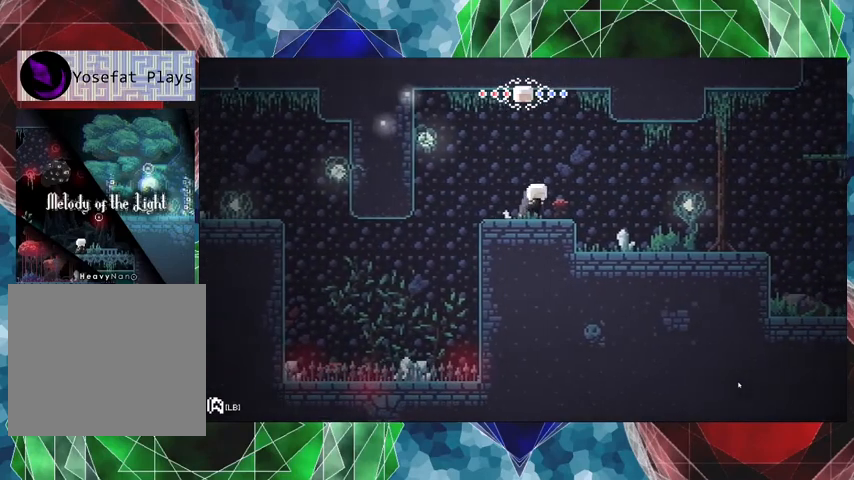
{"buttons": ["DPAD_RIGHT"], "left_stick": "center", "right_stick": "center", "events": []}
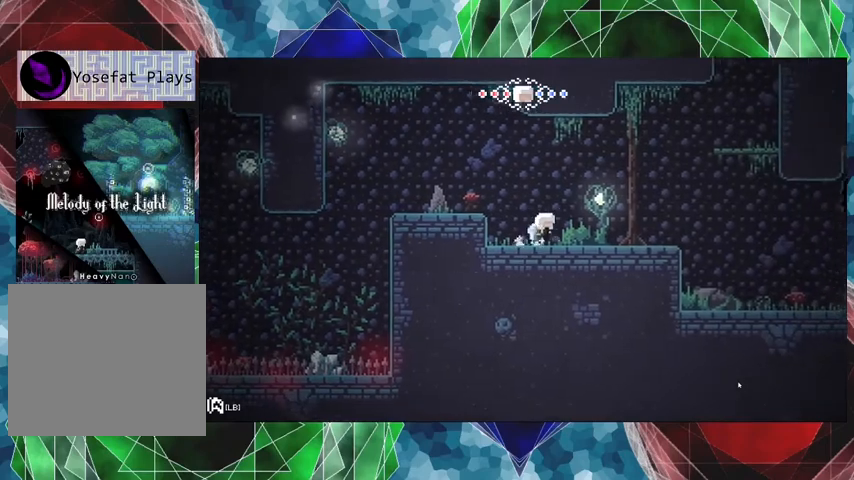
{"buttons": ["DPAD_RIGHT"], "left_stick": "center", "right_stick": "center", "events": []}
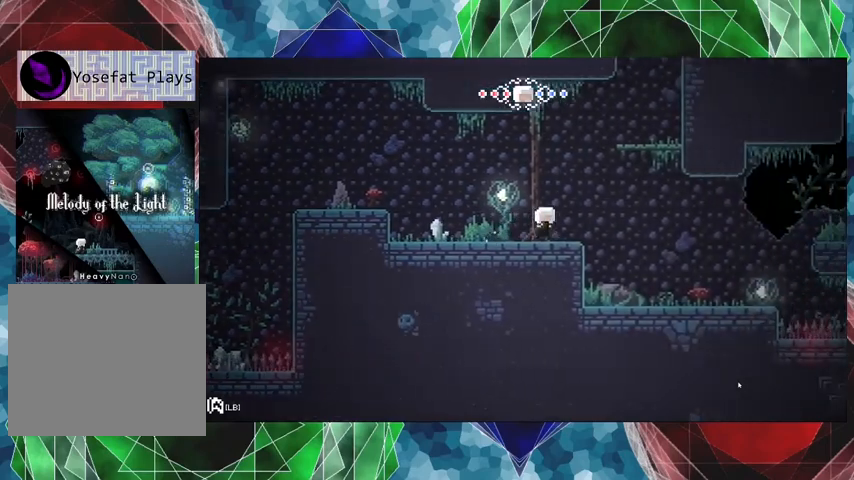
{"buttons": ["DPAD_RIGHT"], "left_stick": "center", "right_stick": "center", "events": []}
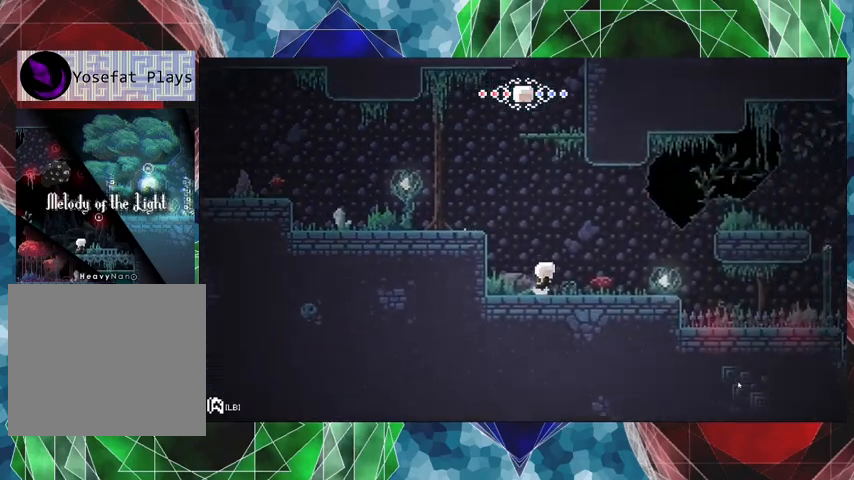
{"buttons": [], "left_stick": "center", "right_stick": "center", "events": [[300, "Y", "down"], [333, "DPAD_RIGHT", "up"], [433, "Y", "up"]]}
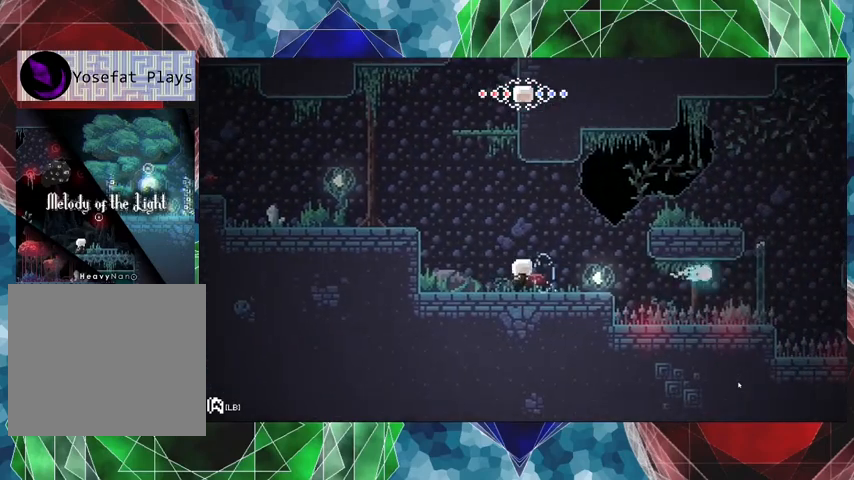
{"buttons": ["DPAD_RIGHT"], "left_stick": "center", "right_stick": "center", "events": [[233, "DPAD_RIGHT", "down"]]}
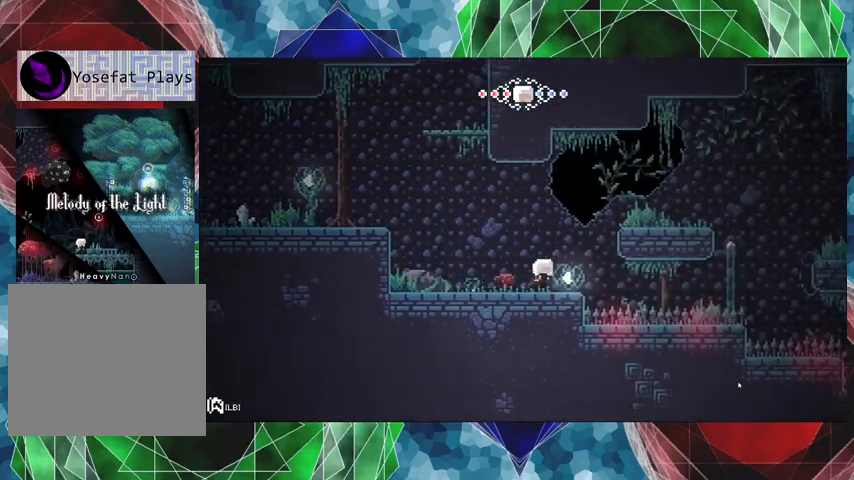
{"buttons": ["DPAD_RIGHT"], "left_stick": "center", "right_stick": "center", "events": [[100, "B", "down"], [433, "B", "up"]]}
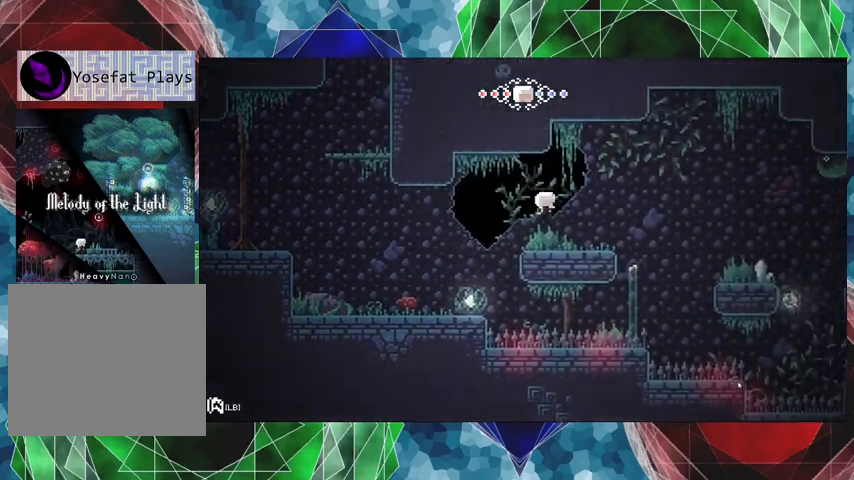
{"buttons": [], "left_stick": "center", "right_stick": "center", "events": [[167, "DPAD_RIGHT", "up"]]}
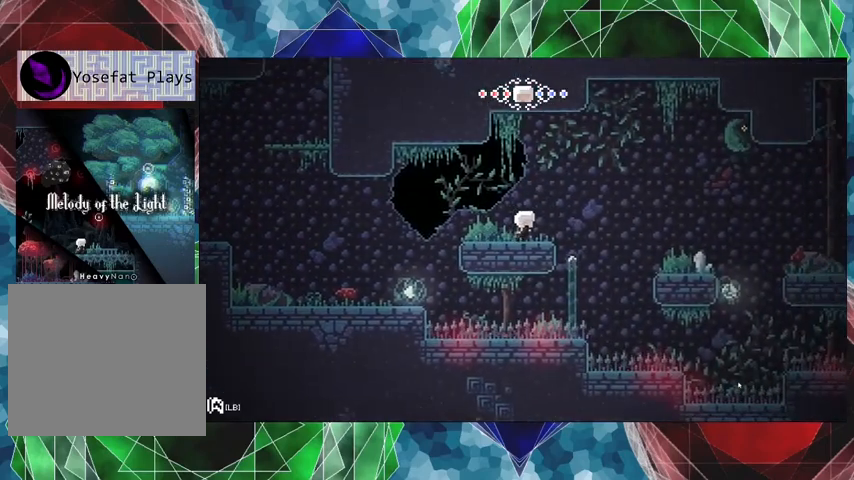
{"buttons": [], "left_stick": "center", "right_stick": "center", "events": [[67, "B", "down"], [267, "Y", "down"], [400, "B", "up"], [433, "Y", "up"]]}
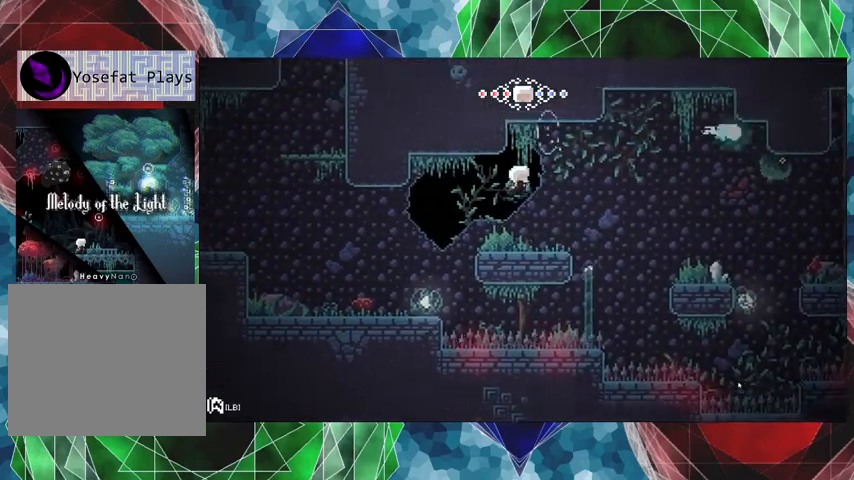
{"buttons": ["Y"], "left_stick": "center", "right_stick": "center", "events": [[367, "B", "down"], [433, "DPAD_RIGHT", "down"], [433, "Y", "down"], [500, "B", "up"], [500, "DPAD_RIGHT", "up"]]}
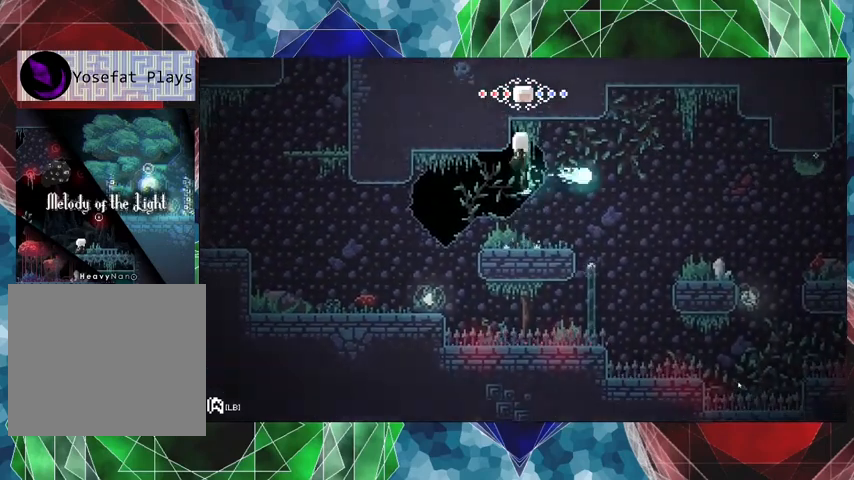
{"buttons": ["DPAD_RIGHT"], "left_stick": "center", "right_stick": "center", "events": [[33, "Y", "up"], [500, "DPAD_RIGHT", "down"]]}
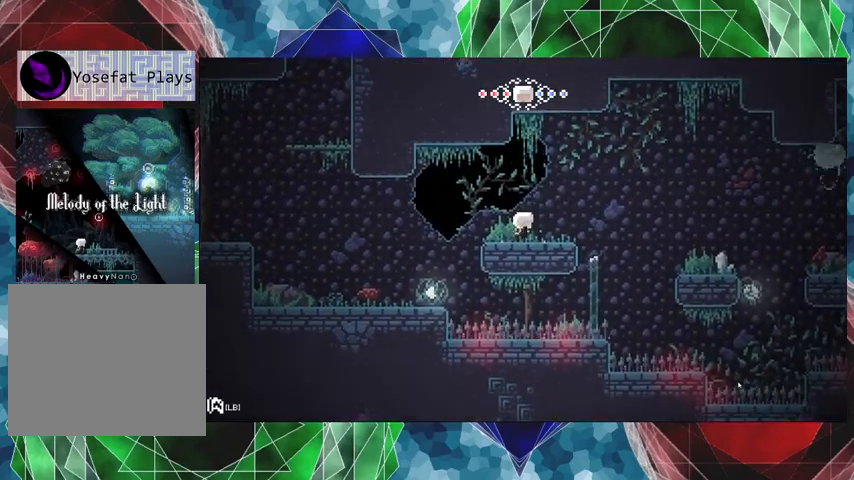
{"buttons": [], "left_stick": "center", "right_stick": "center", "events": [[100, "DPAD_RIGHT", "up"], [300, "B", "down"], [400, "B", "up"]]}
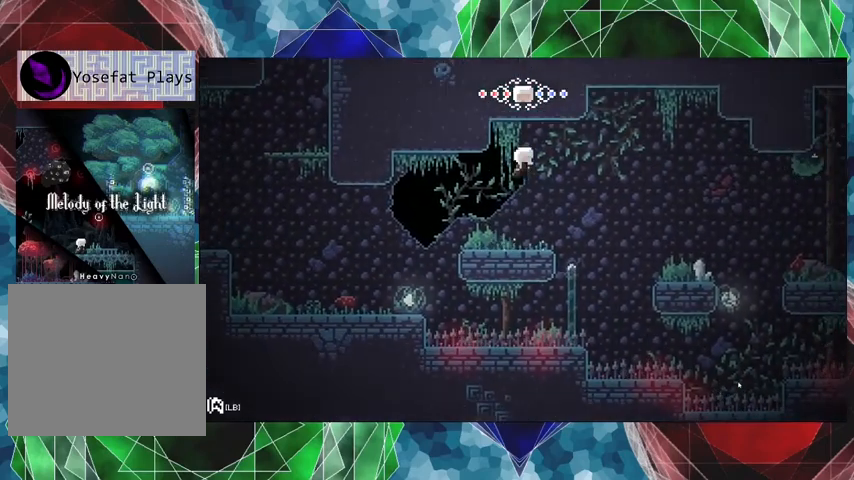
{"buttons": ["DPAD_RIGHT"], "left_stick": "center", "right_stick": "center", "events": [[500, "DPAD_RIGHT", "down"]]}
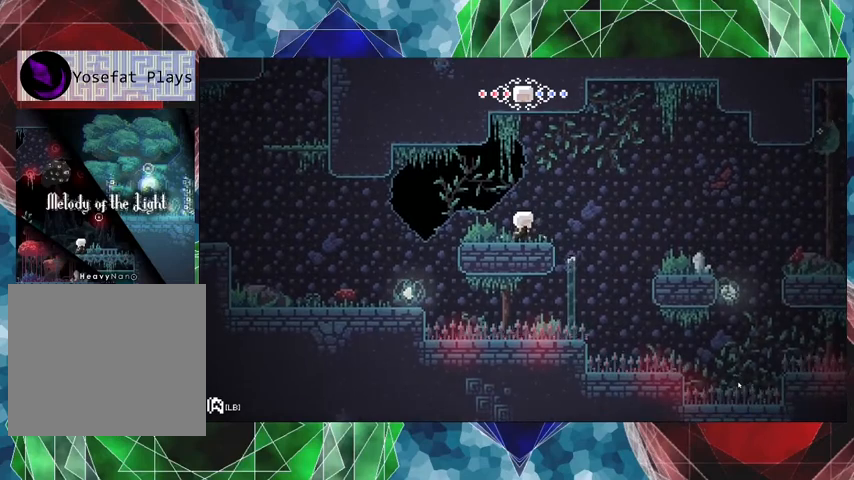
{"buttons": ["B", "DPAD_UP", "DPAD_RIGHT"], "left_stick": "center", "right_stick": "center", "events": [[67, "DPAD_UP", "down"], [167, "B", "down"]]}
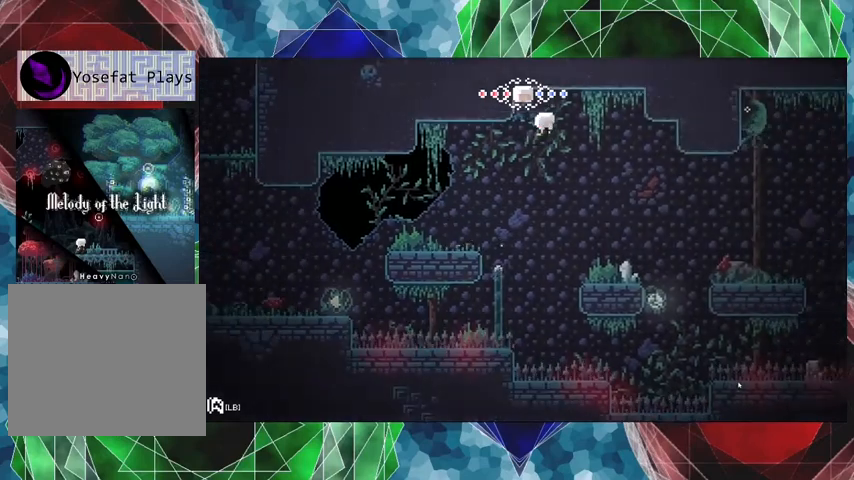
{"buttons": [], "left_stick": "center", "right_stick": "center", "events": [[67, "DPAD_UP", "up"], [100, "B", "up"], [333, "DPAD_RIGHT", "up"]]}
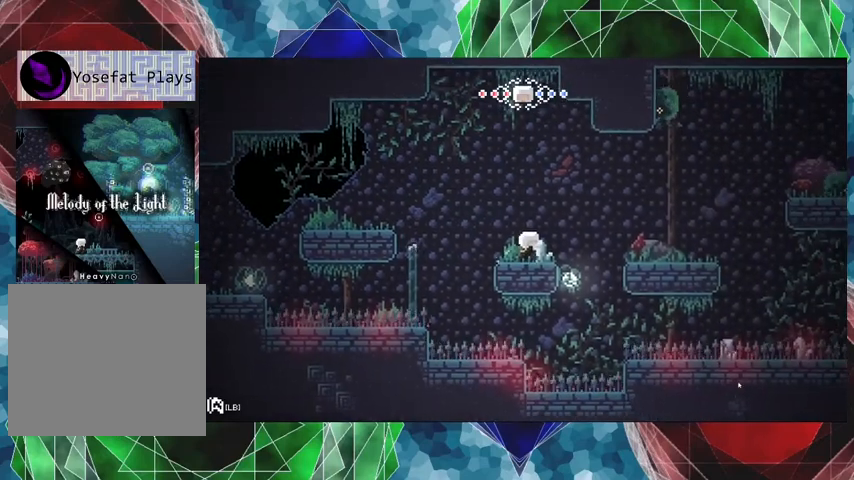
{"buttons": [], "left_stick": "center", "right_stick": "center", "events": []}
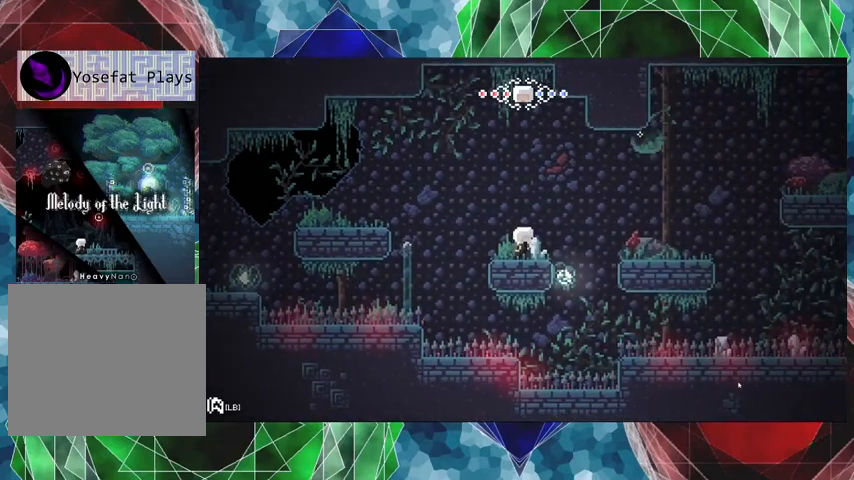
{"buttons": ["Y"], "left_stick": "center", "right_stick": "center", "events": [[33, "B", "down"], [200, "Y", "down"], [233, "B", "up"], [333, "Y", "up"], [433, "Y", "down"]]}
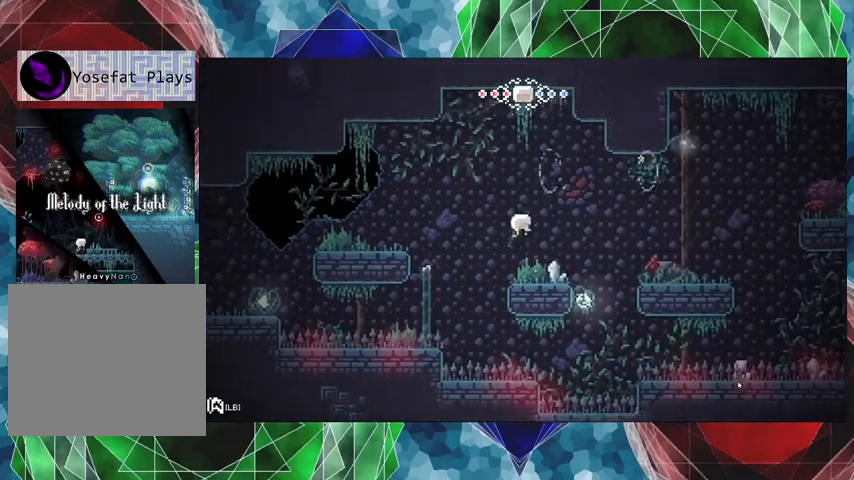
{"buttons": ["DPAD_RIGHT"], "left_stick": "center", "right_stick": "center", "events": [[33, "Y", "up"], [500, "DPAD_RIGHT", "down"]]}
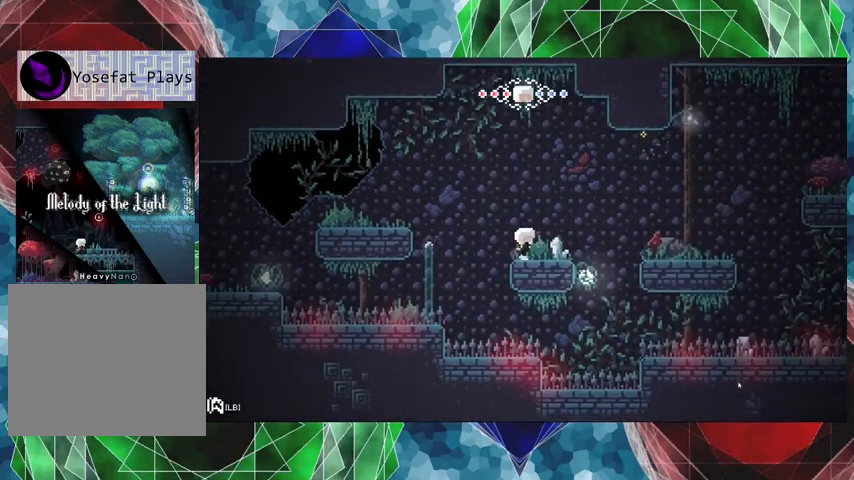
{"buttons": ["DPAD_UP", "DPAD_RIGHT"], "left_stick": "center", "right_stick": "center", "events": [[33, "DPAD_UP", "down"], [200, "B", "down"], [433, "B", "up"]]}
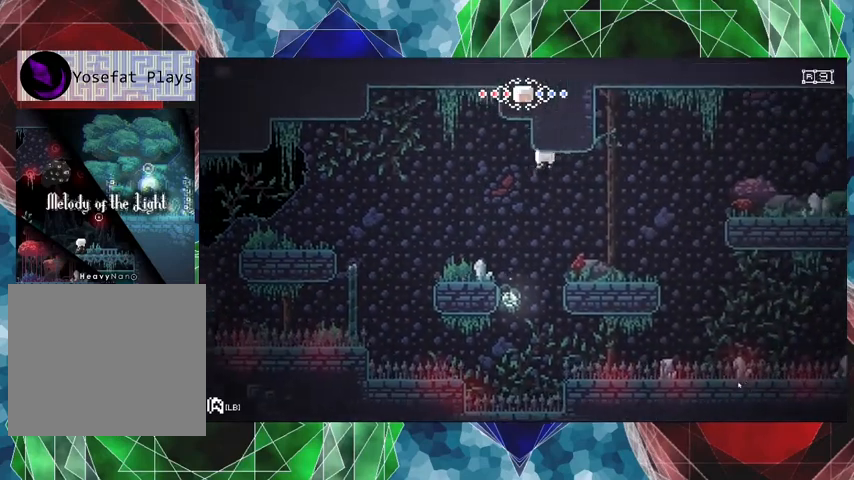
{"buttons": [], "left_stick": "center", "right_stick": "center", "events": [[67, "DPAD_UP", "up"], [367, "DPAD_RIGHT", "up"]]}
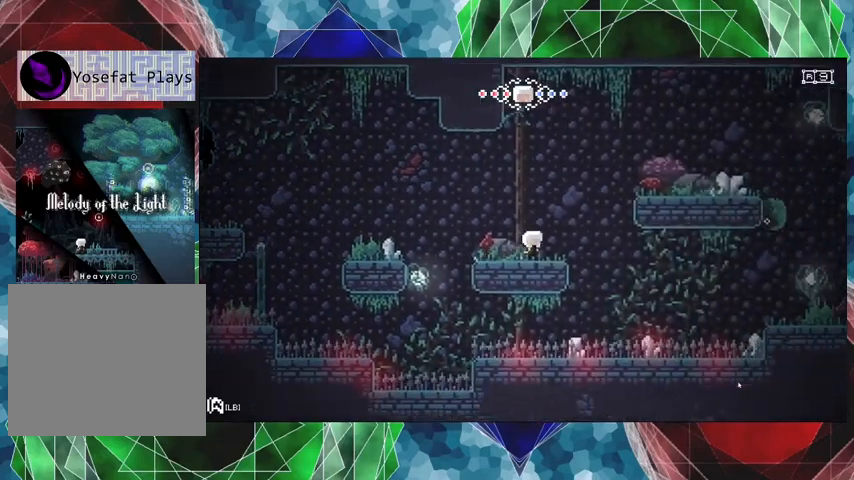
{"buttons": [], "left_stick": "center", "right_stick": "center", "events": []}
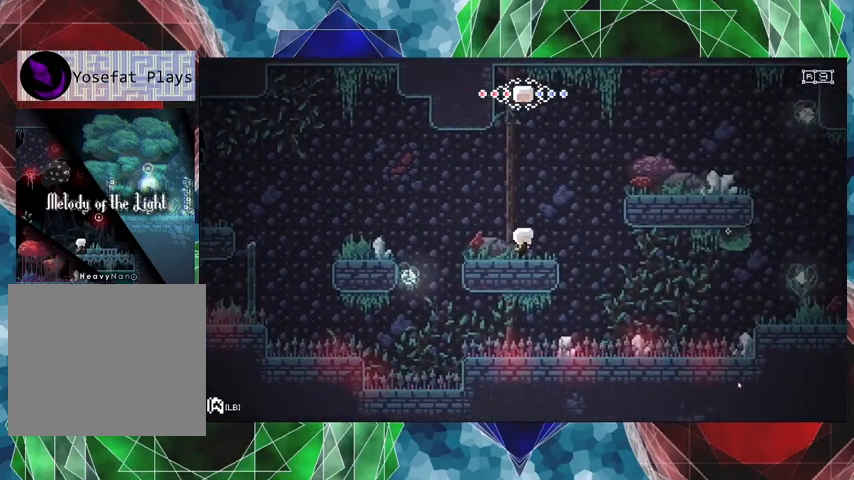
{"buttons": [], "left_stick": "center", "right_stick": "center", "events": [[233, "Y", "down"], [433, "Y", "up"]]}
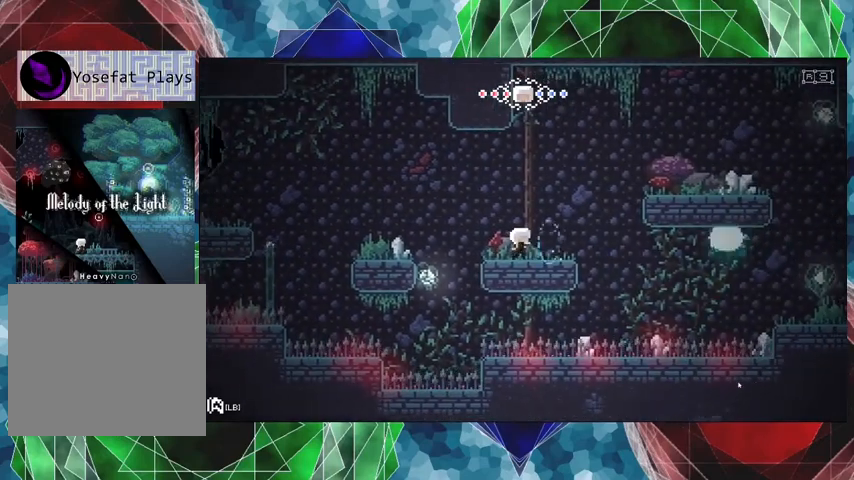
{"buttons": [], "left_stick": "center", "right_stick": "center", "events": []}
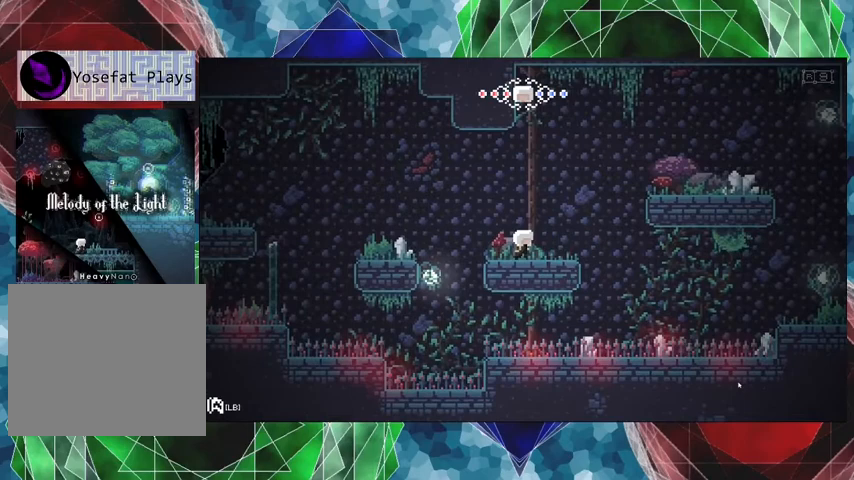
{"buttons": ["B", "DPAD_RIGHT"], "left_stick": "center", "right_stick": "center", "events": [[167, "DPAD_RIGHT", "down"], [467, "B", "down"]]}